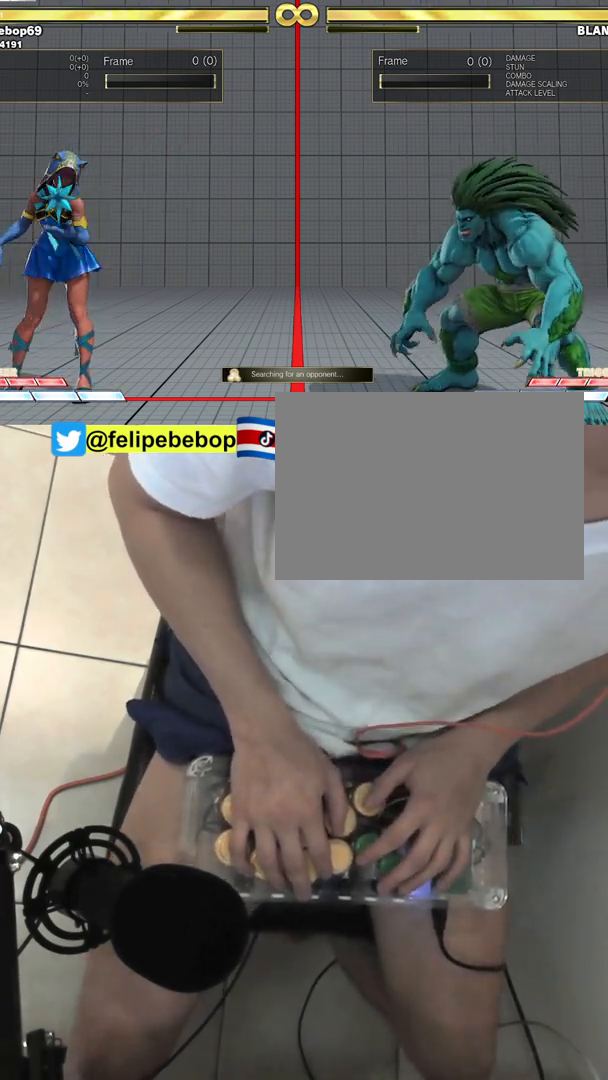
Gameplay with a controller (arcade stick); each line is a JSON object with the inputs held at the frame after it. "events" lists button and stick changes between this image and that frame as [ms after this image, input, new state], when the widget could be followed in between. Not read: L3 LP MP R3.
{"buttons": ["DPAD_UP"], "events": [[183, "DPAD_UP", "down"]]}
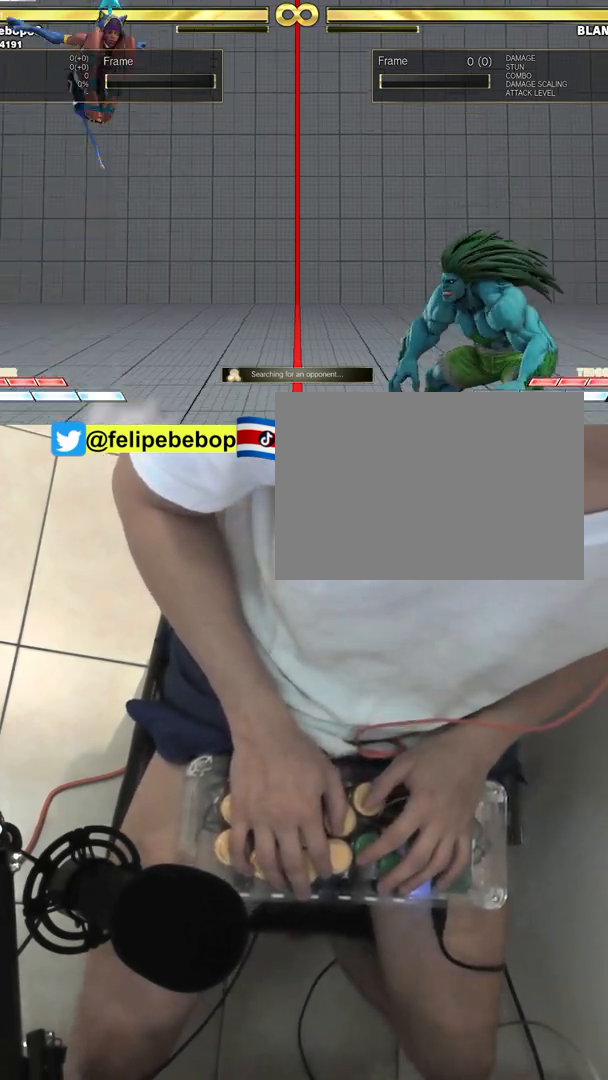
{"buttons": ["DPAD_UP"], "events": [[217, "DPAD_UP", "up"], [283, "DPAD_UP", "down"]]}
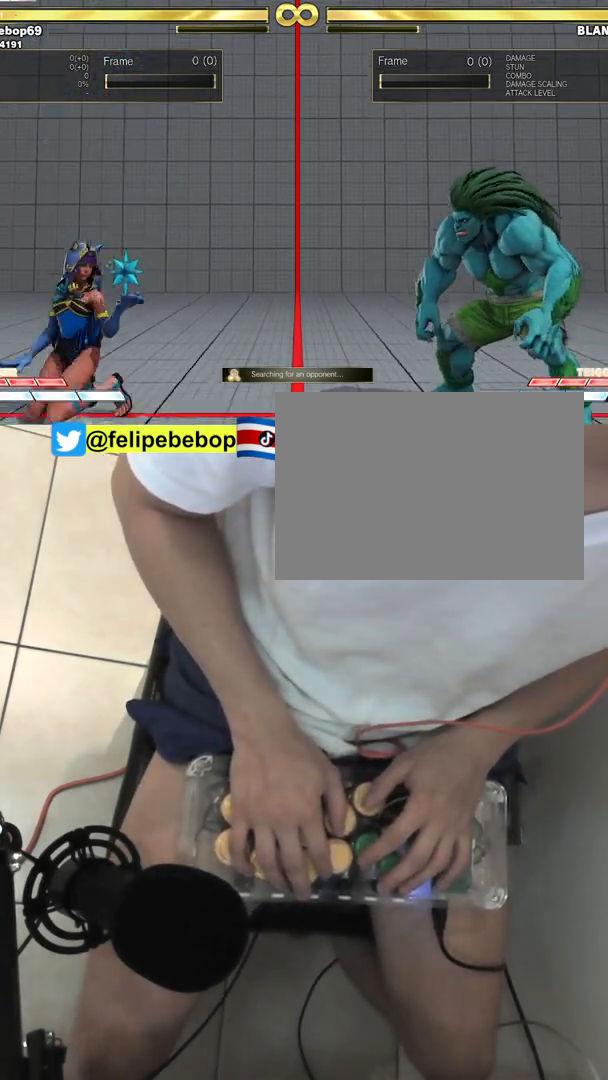
{"buttons": [], "events": [[300, "DPAD_UP", "up"], [333, "DPAD_UP", "down"], [350, "DPAD_UP", "up"]]}
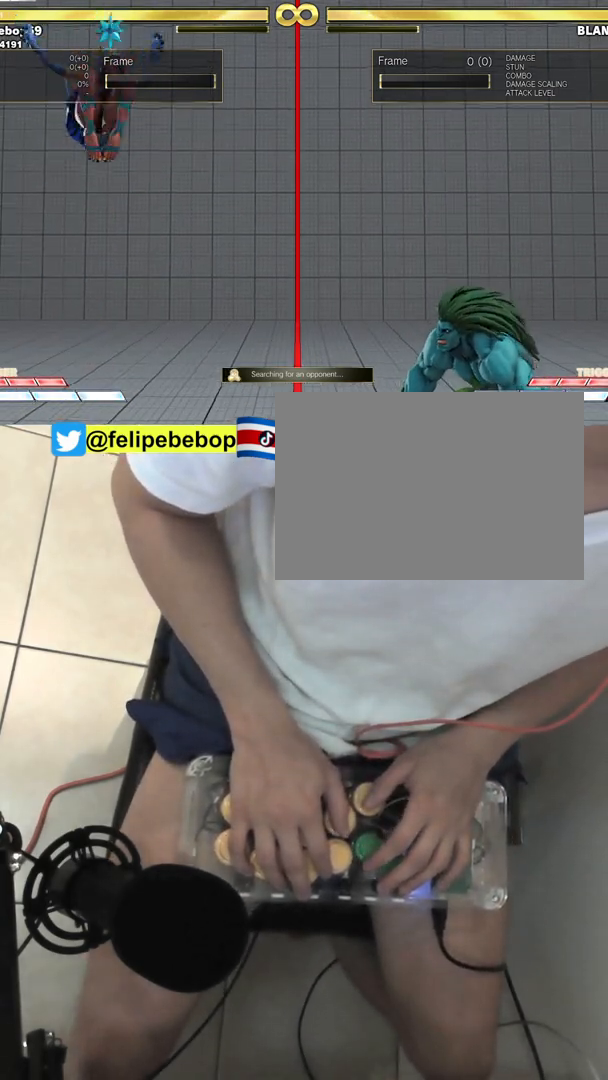
{"buttons": [], "events": []}
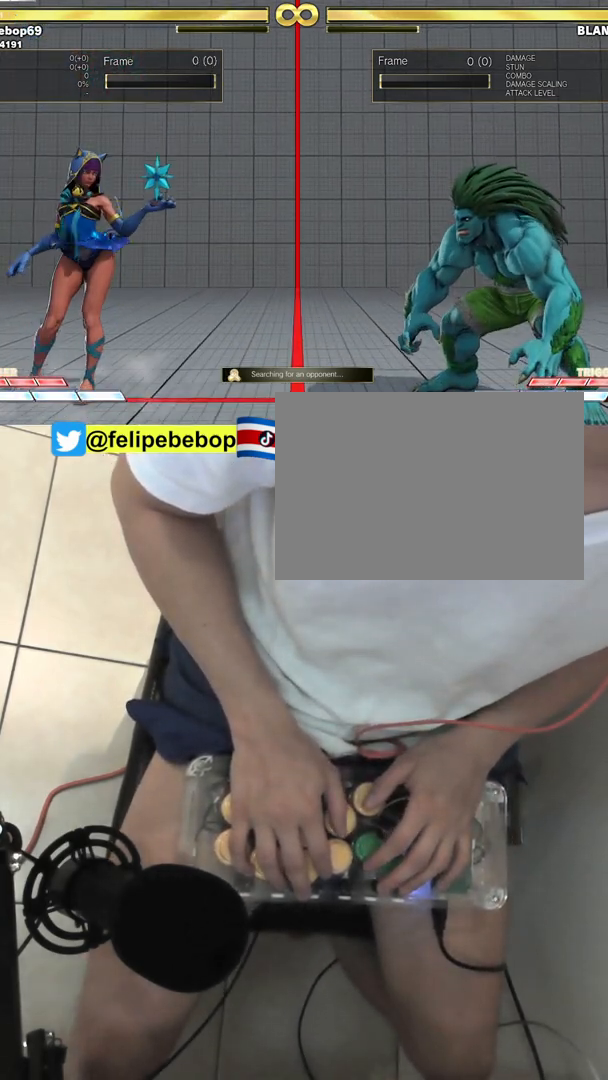
{"buttons": [], "events": []}
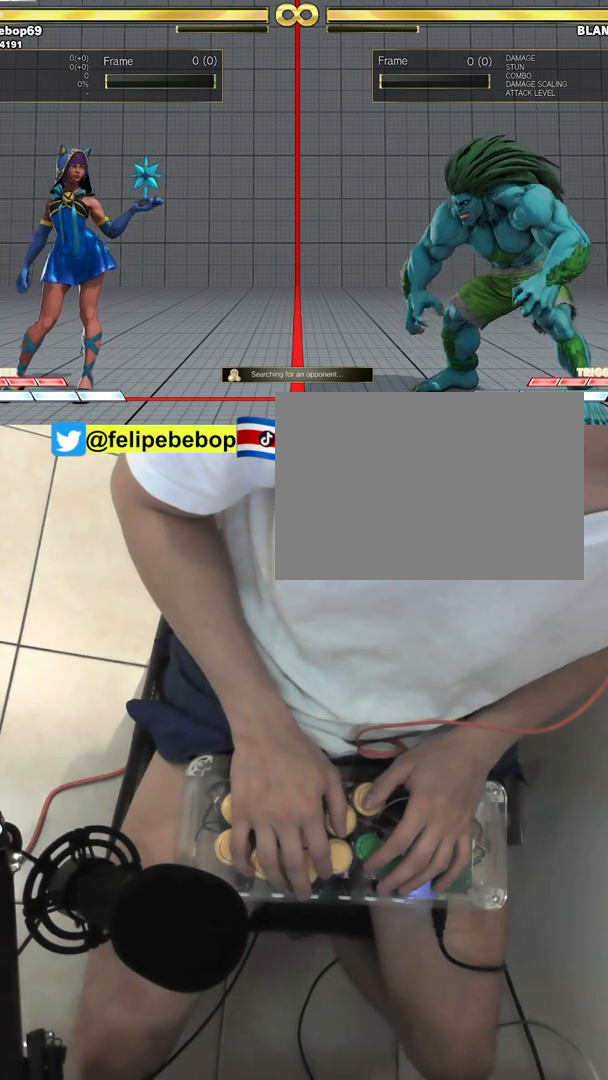
{"buttons": ["DPAD_UP"], "events": [[467, "DPAD_UP", "down"]]}
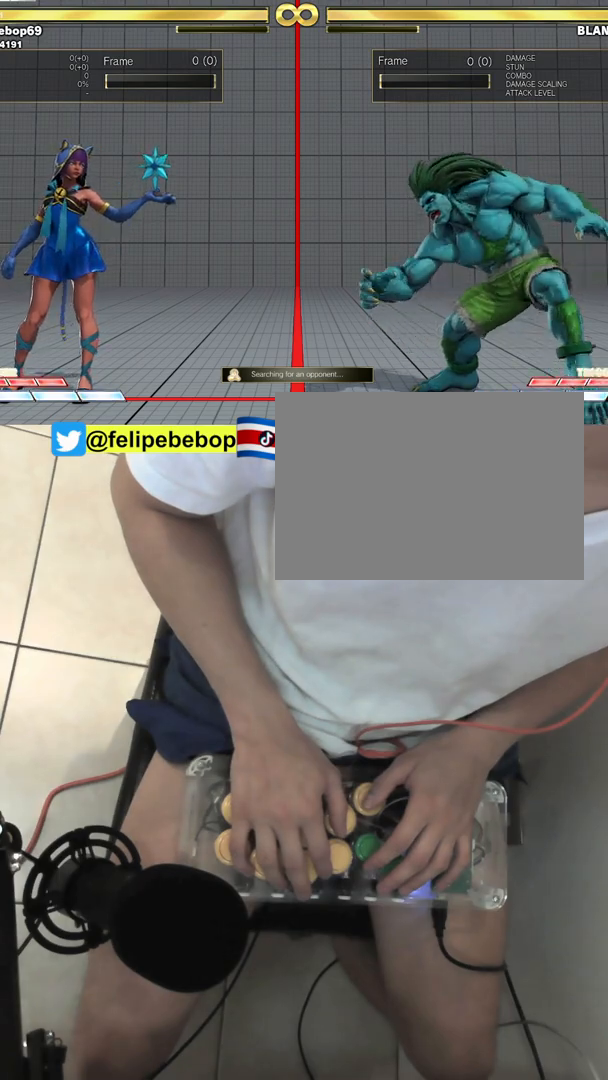
{"buttons": [], "events": [[167, "DPAD_UP", "up"]]}